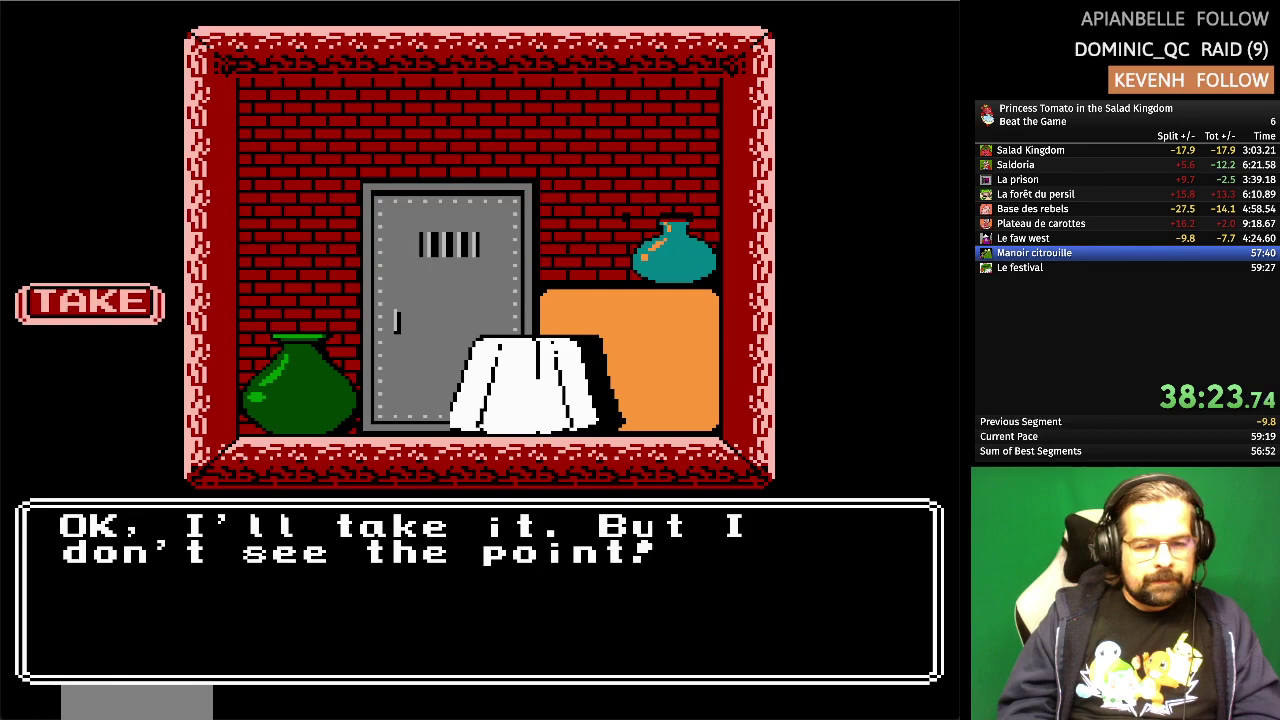
Gameplay with a controller (Nintendo layout); each line is a JSON object with the inputs held at the frame after it. "events" lists button and stick changes between this image and that frame as [ms after this image, input, new state], when the widget could be followed in between. Not read: L3 R3.
{"buttons": ["DPAD_UP"], "events": [[417, "DPAD_UP", "down"]]}
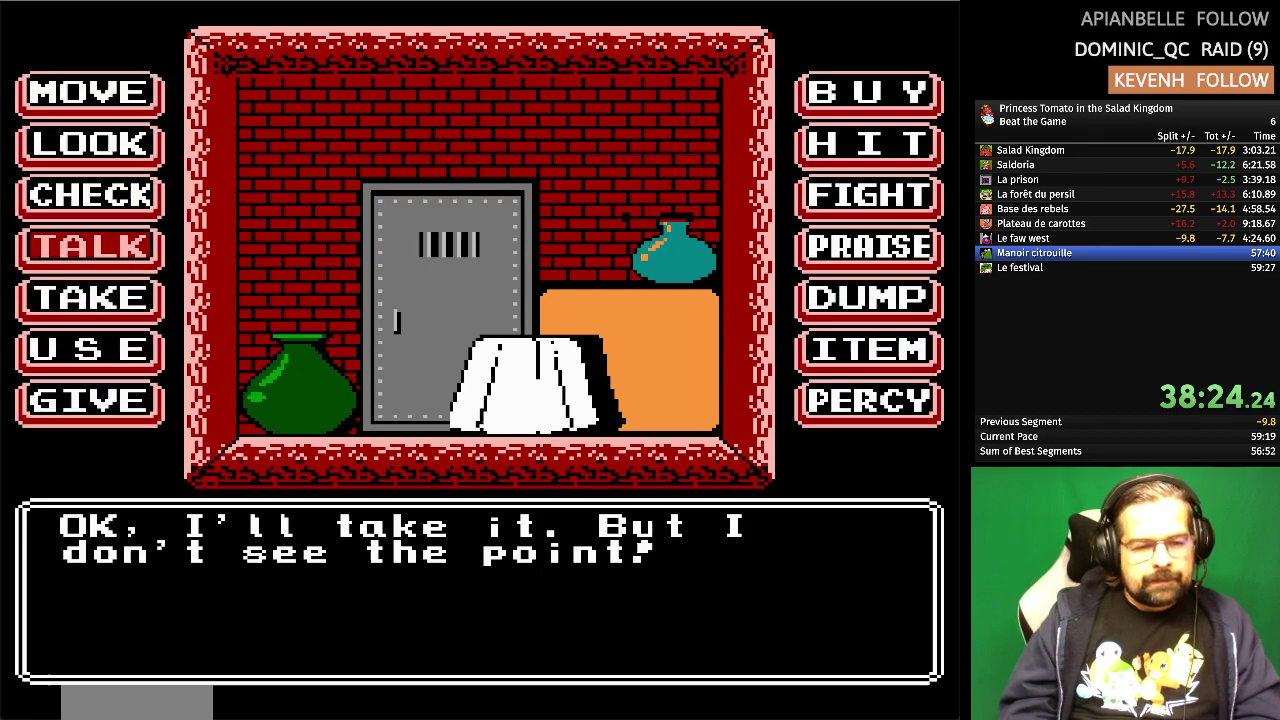
{"buttons": [], "events": [[67, "DPAD_UP", "up"], [150, "DPAD_UP", "down"], [267, "DPAD_UP", "up"]]}
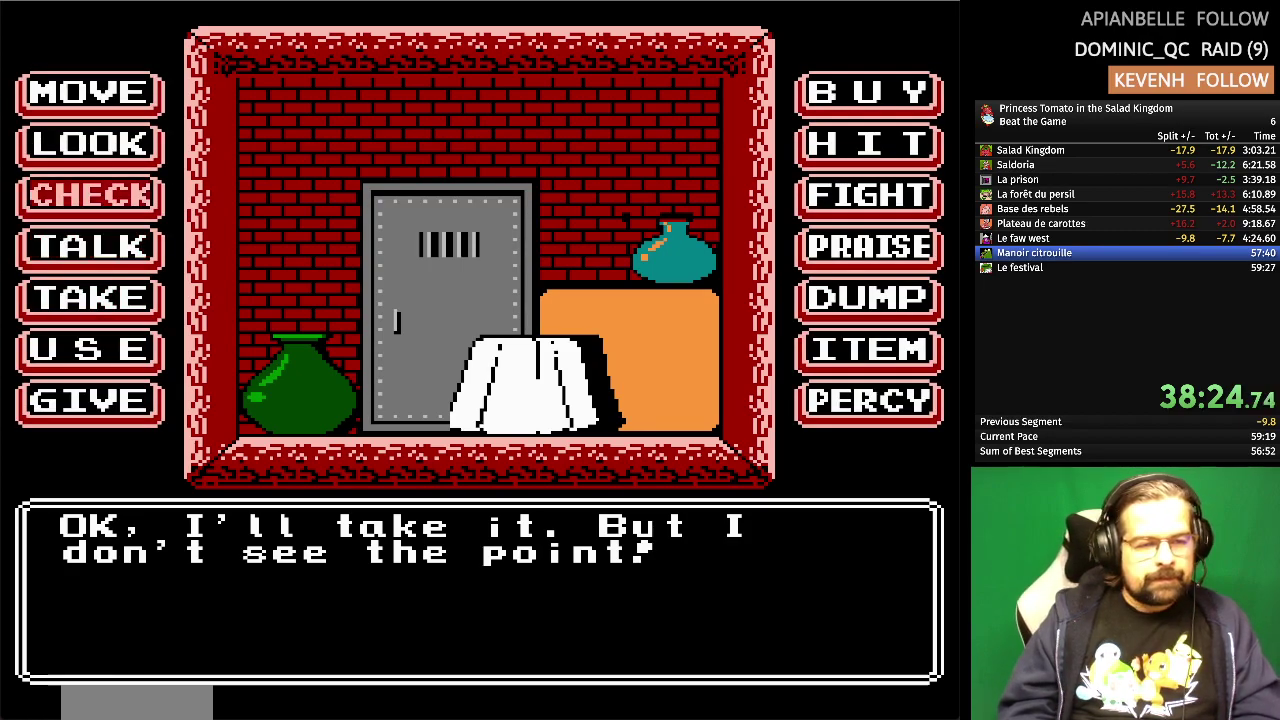
{"buttons": [], "events": [[83, "A", "down"], [233, "A", "up"]]}
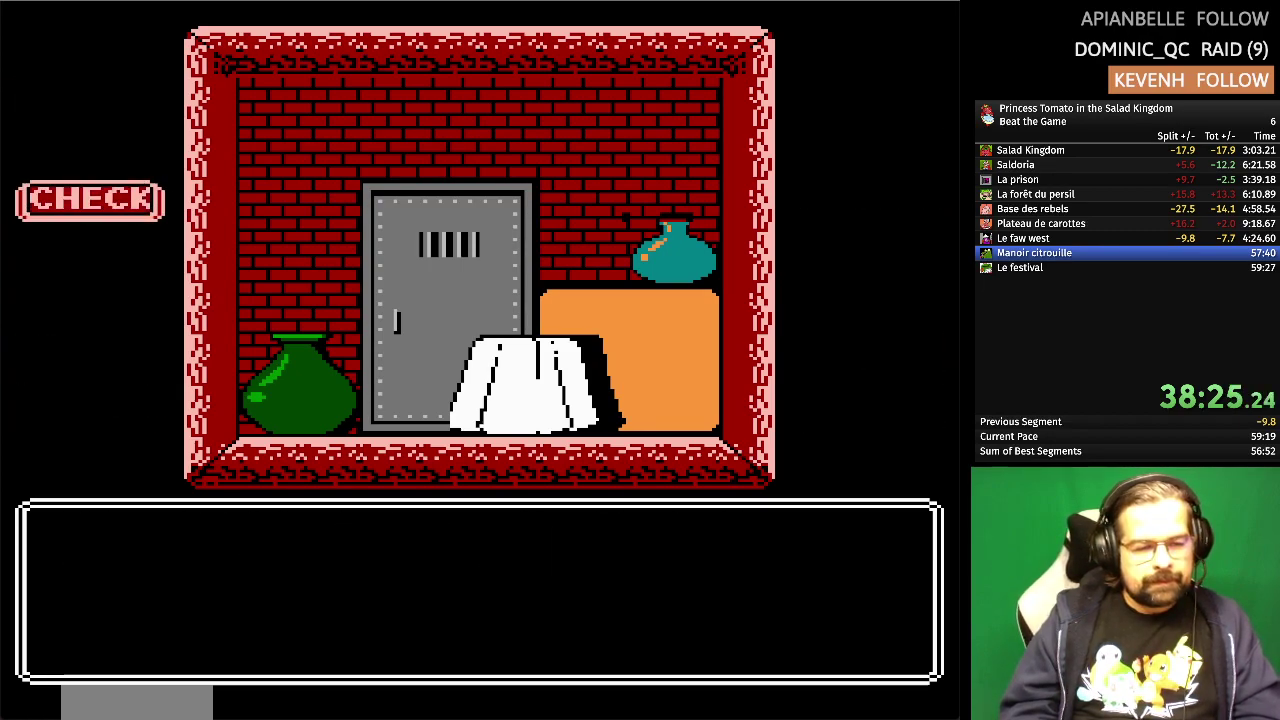
{"buttons": ["DPAD_RIGHT"], "events": [[500, "DPAD_RIGHT", "down"]]}
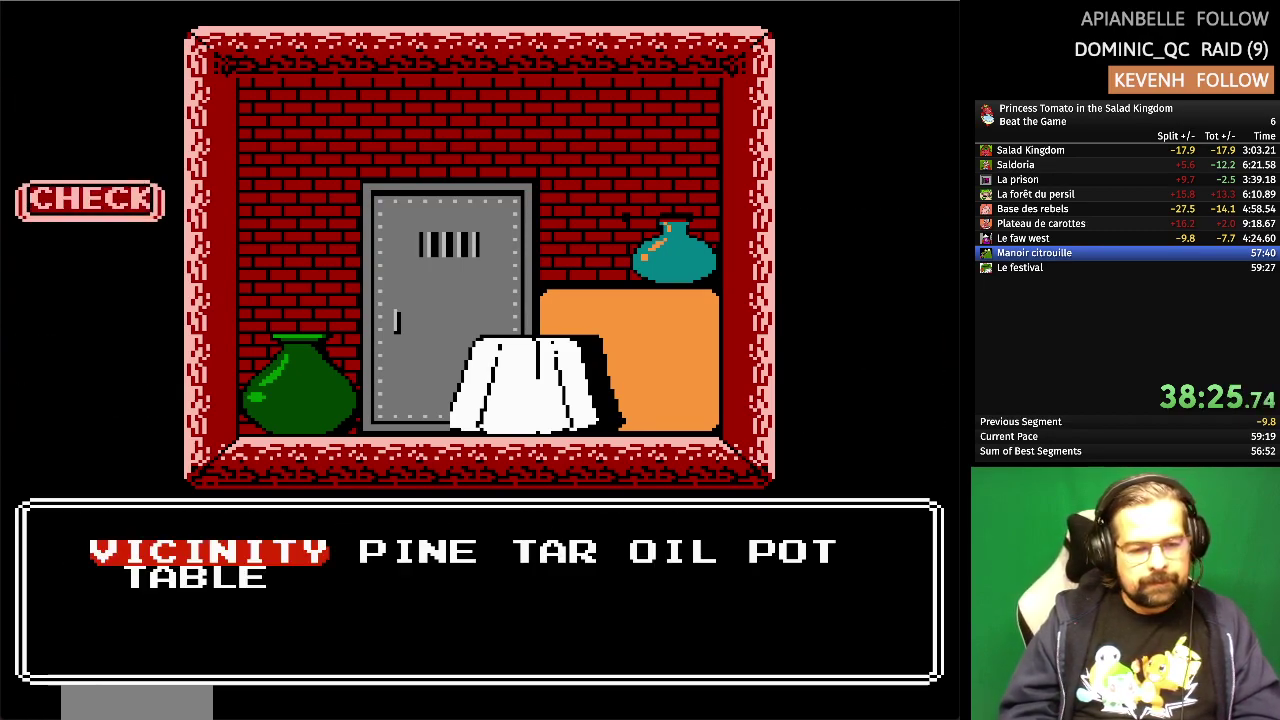
{"buttons": [], "events": [[117, "DPAD_RIGHT", "up"], [350, "DPAD_RIGHT", "down"], [433, "DPAD_RIGHT", "up"]]}
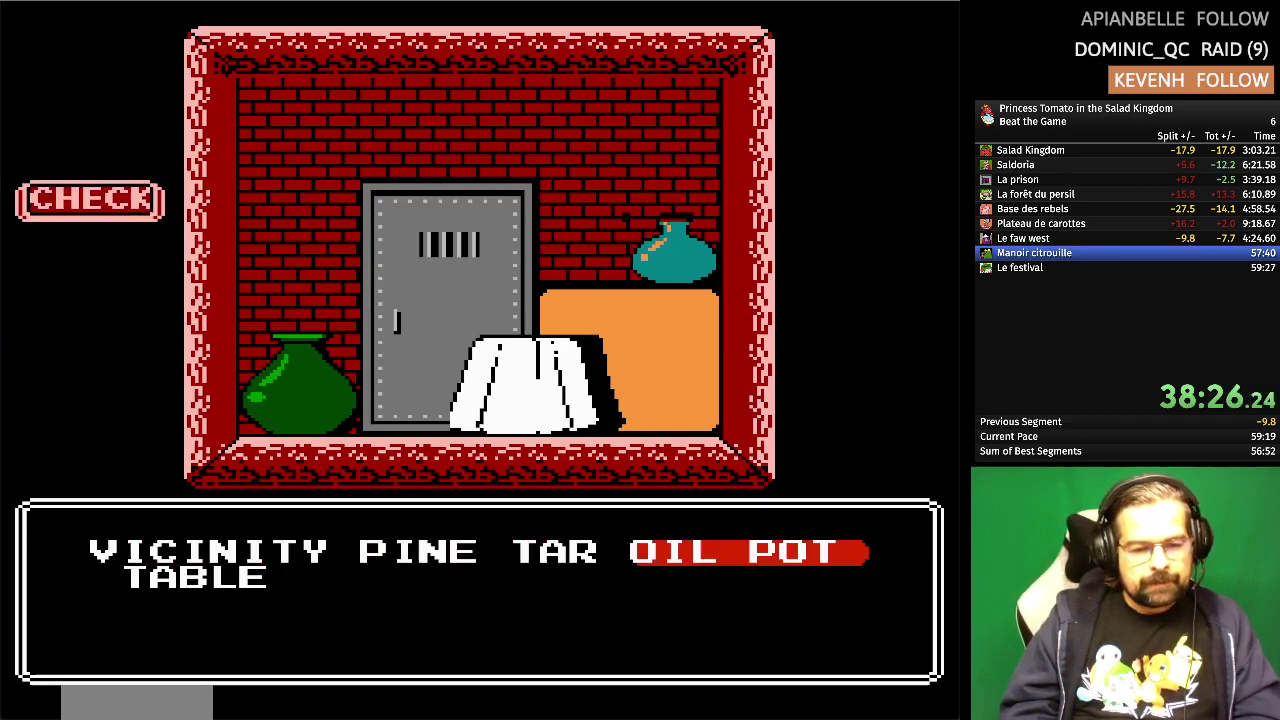
{"buttons": ["DPAD_DOWN"], "events": [[50, "DPAD_LEFT", "down"], [183, "DPAD_LEFT", "up"], [267, "DPAD_LEFT", "down"], [367, "DPAD_LEFT", "up"], [467, "DPAD_DOWN", "down"]]}
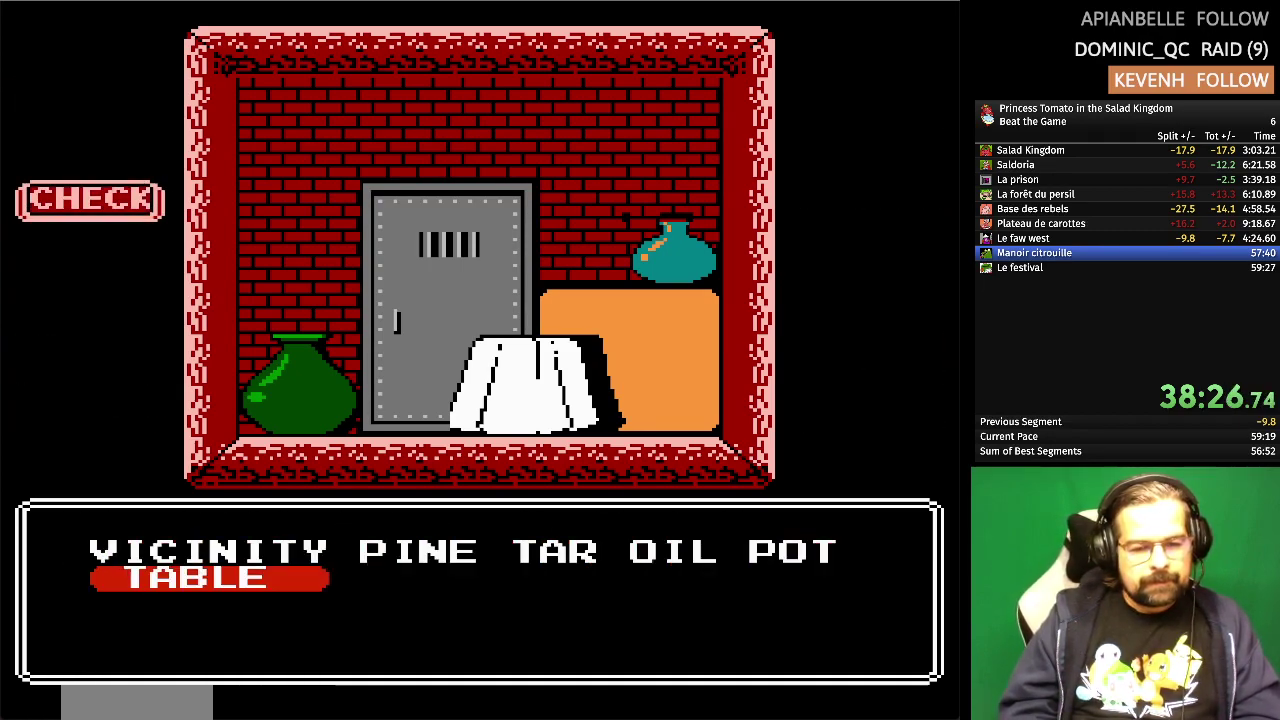
{"buttons": [], "events": [[83, "DPAD_DOWN", "up"], [167, "A", "down"], [283, "A", "up"]]}